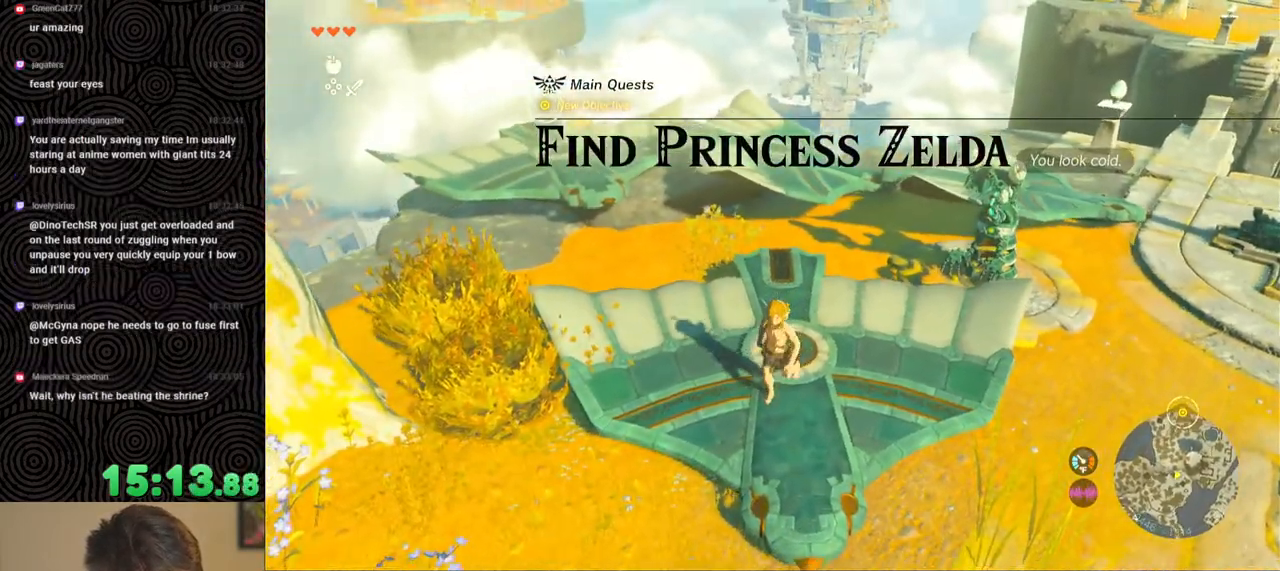
Gameplay with a controller (Nintendo layout); each line is a JSON object with the inputs held at the frame after it. "events" lists button and stick changes between this image and that frame as [ms after this image, input, new state], when the widget could be followed in between. Not read: L3 R3.
{"buttons": [], "left_stick": "center", "right_stick": "down", "events": [[83, "left_stick", "center"], [133, "right_stick", "center"], [317, "left_stick", "up"], [350, "right_stick", "down"], [450, "left_stick", "center"]]}
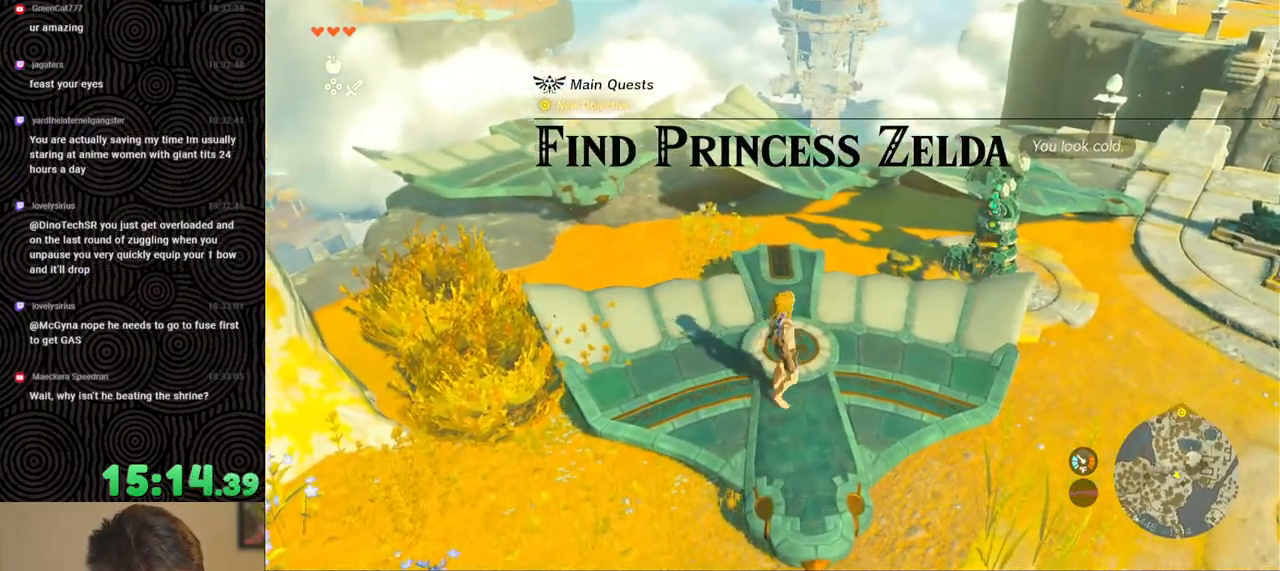
{"buttons": ["B"], "left_stick": "up", "right_stick": "center", "events": [[350, "right_stick", "center"], [383, "left_stick", "up"], [450, "B", "down"]]}
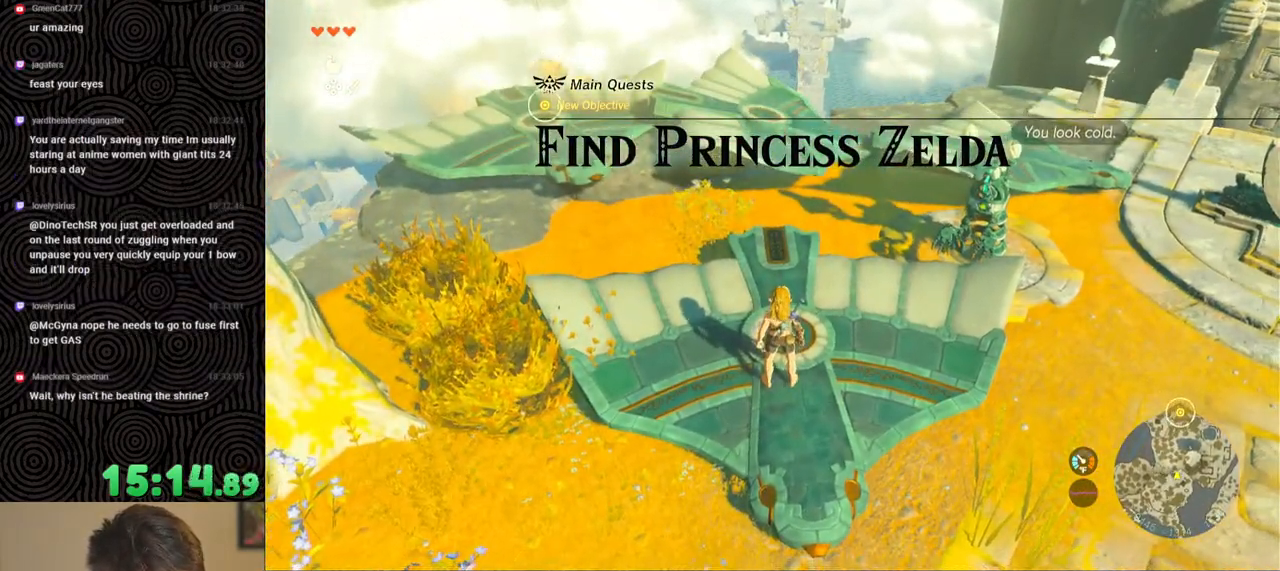
{"buttons": ["X"], "left_stick": "up", "right_stick": "center", "events": [[350, "B", "up"], [433, "X", "down"]]}
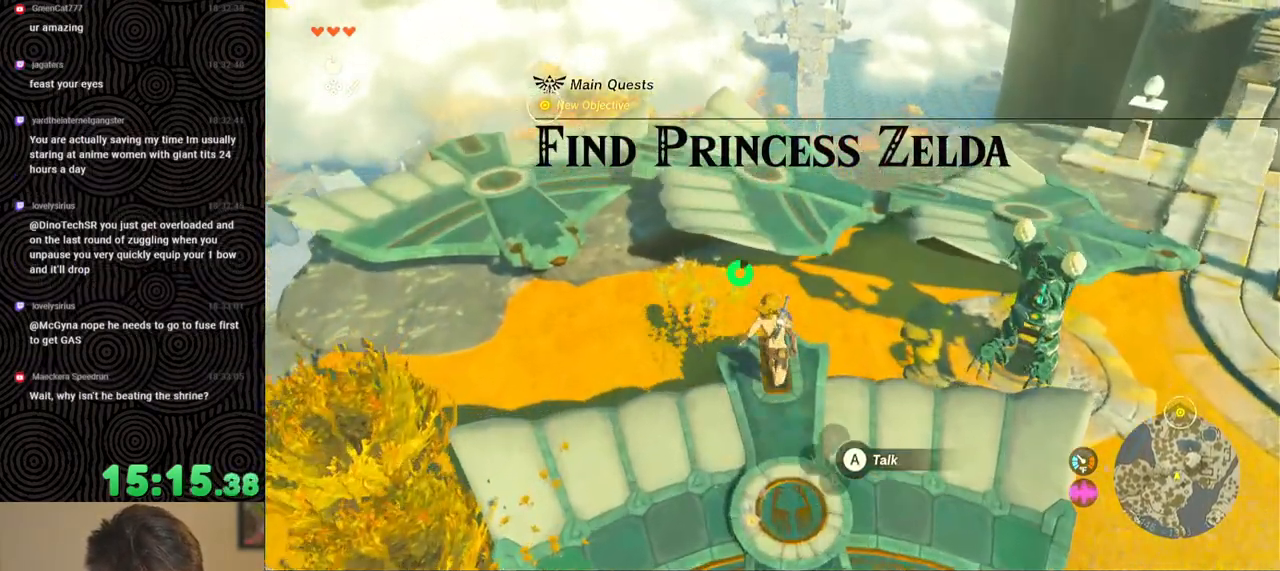
{"buttons": [], "left_stick": "center", "right_stick": "center", "events": [[33, "X", "up"], [283, "left_stick", "up-left"], [467, "left_stick", "center"]]}
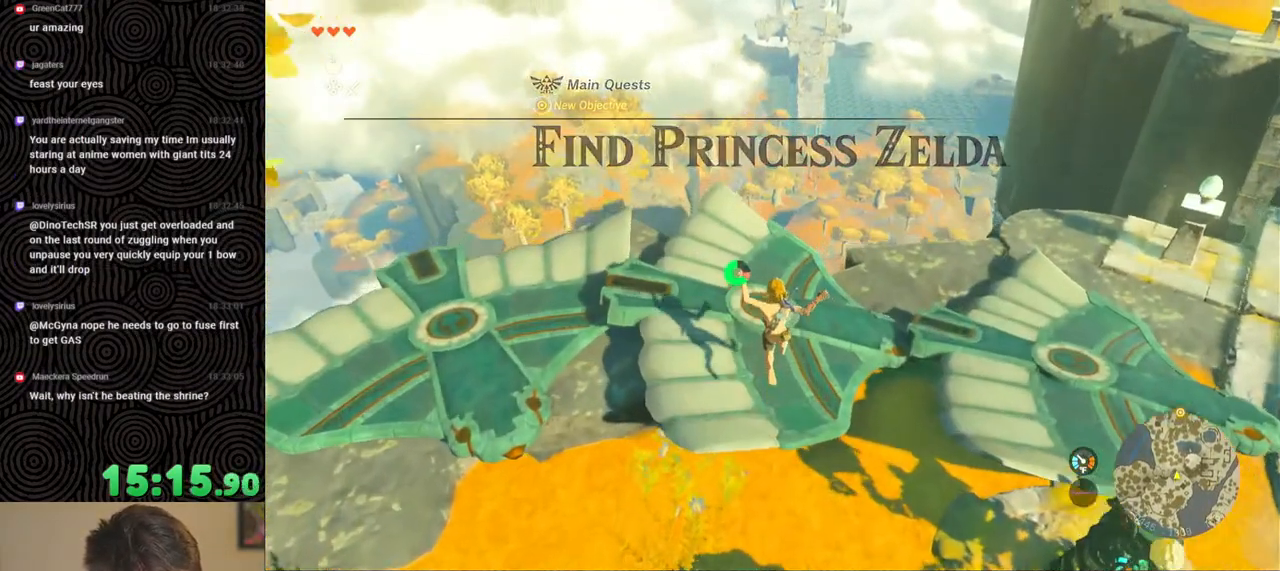
{"buttons": [], "left_stick": "up-left", "right_stick": "down-left", "events": [[83, "right_stick", "up-left"], [183, "left_stick", "up-left"], [217, "right_stick", "center"], [467, "right_stick", "down-left"]]}
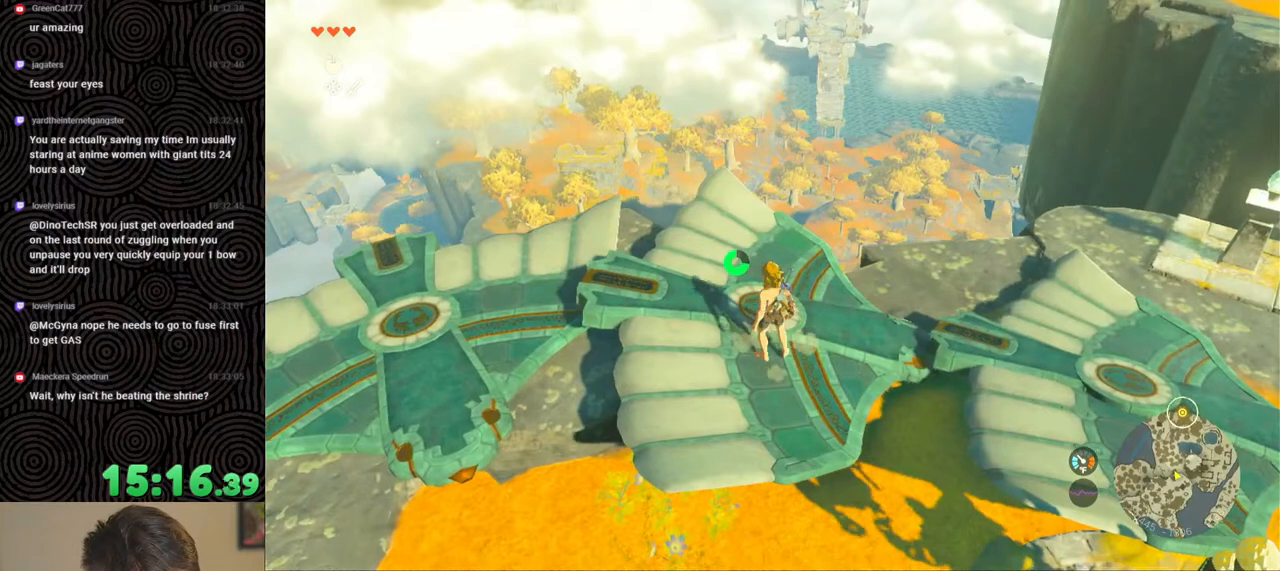
{"buttons": [], "left_stick": "up", "right_stick": "center", "events": [[100, "right_stick", "center"], [450, "left_stick", "up"]]}
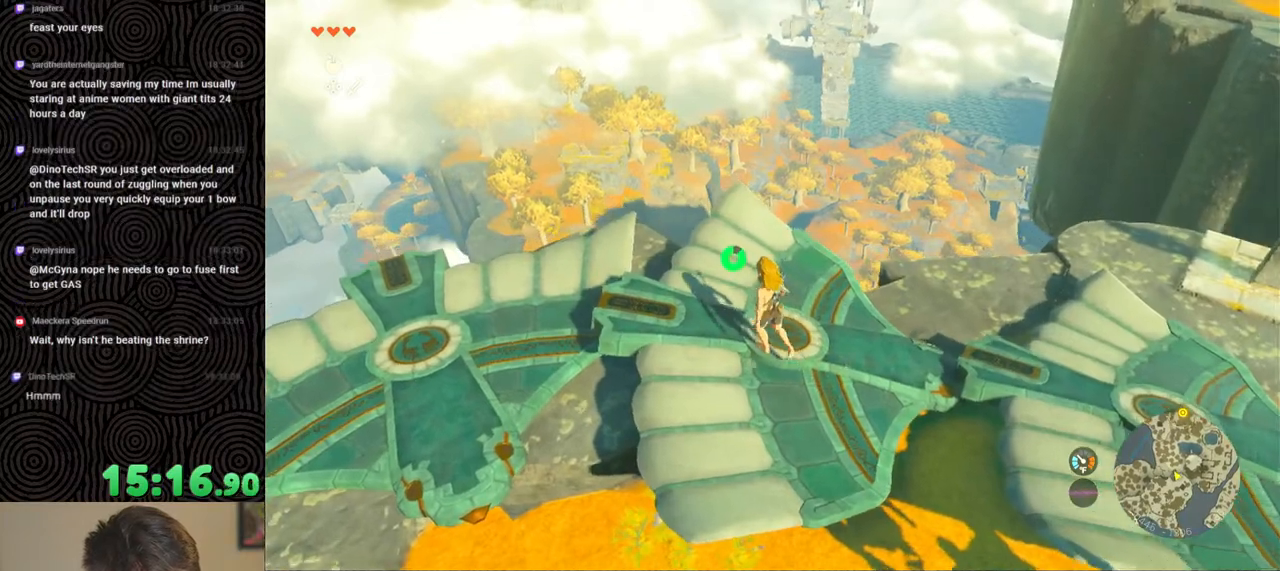
{"buttons": [], "left_stick": "up", "right_stick": "down", "events": [[17, "right_stick", "down-right"], [150, "right_stick", "down"]]}
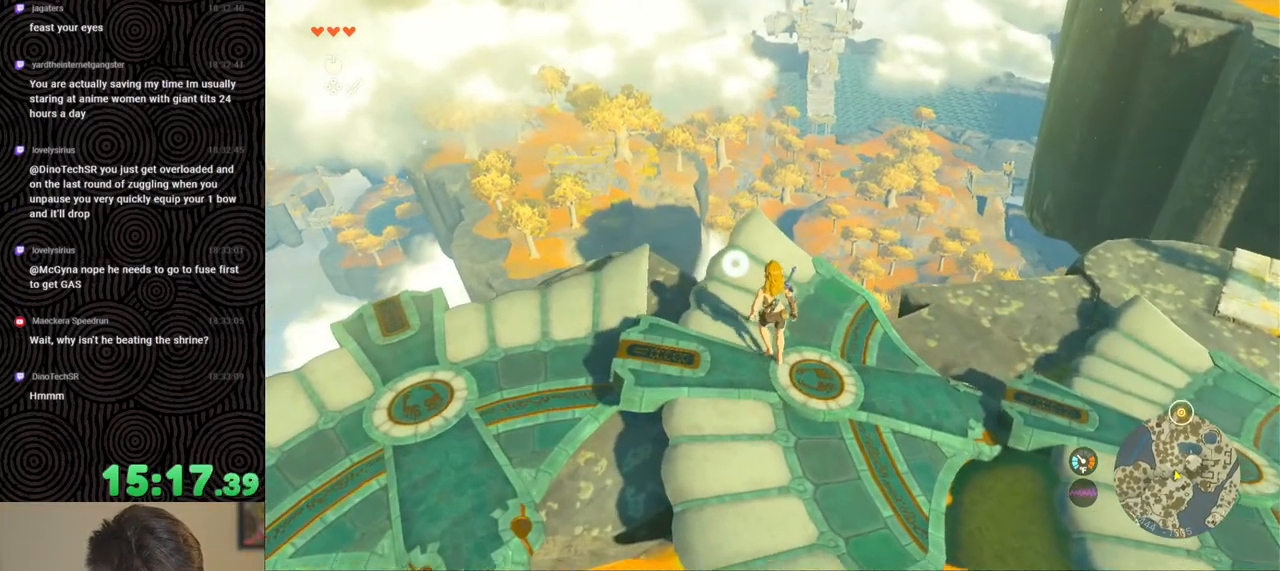
{"buttons": [], "left_stick": "up", "right_stick": "down", "events": []}
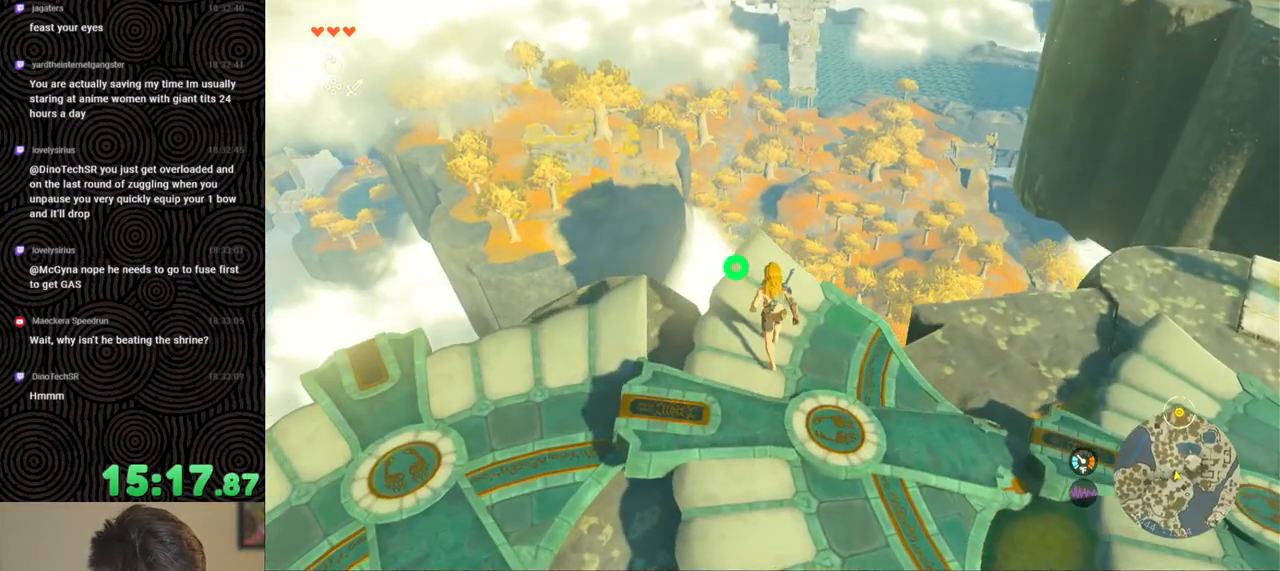
{"buttons": [], "left_stick": "up", "right_stick": "down", "events": []}
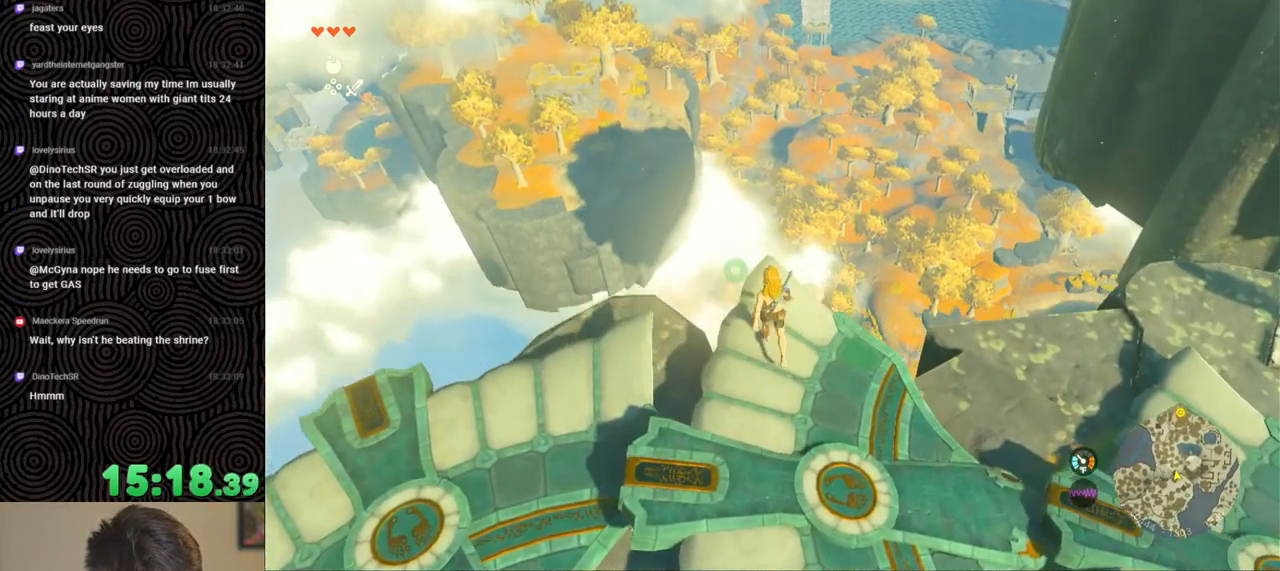
{"buttons": [], "left_stick": "center", "right_stick": "down", "events": [[233, "left_stick", "center"]]}
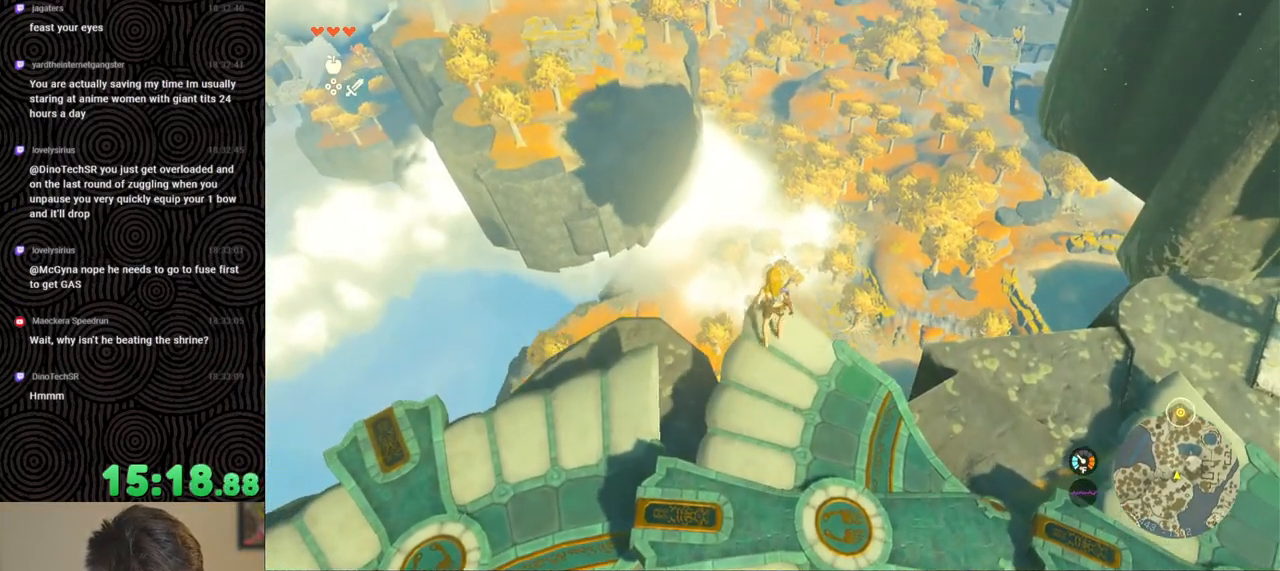
{"buttons": ["L2"], "left_stick": "center", "right_stick": "down", "events": [[150, "left_stick", "down"], [250, "left_stick", "center"], [450, "L2", "down"]]}
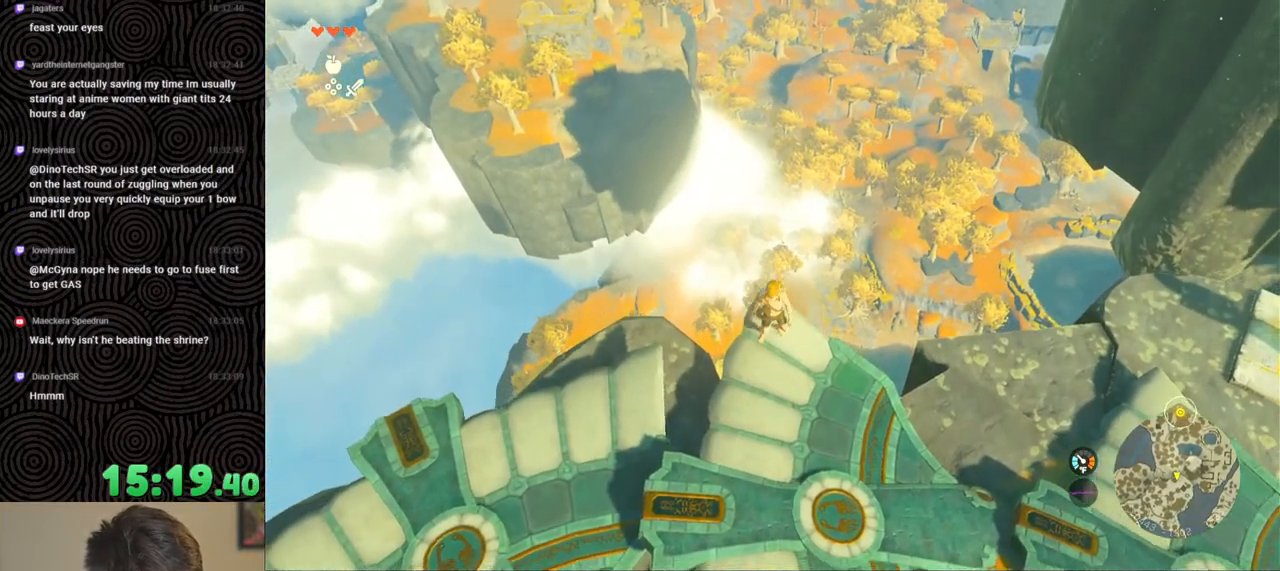
{"buttons": ["L2"], "left_stick": "up", "right_stick": "center", "events": [[250, "right_stick", "center"], [417, "left_stick", "up"]]}
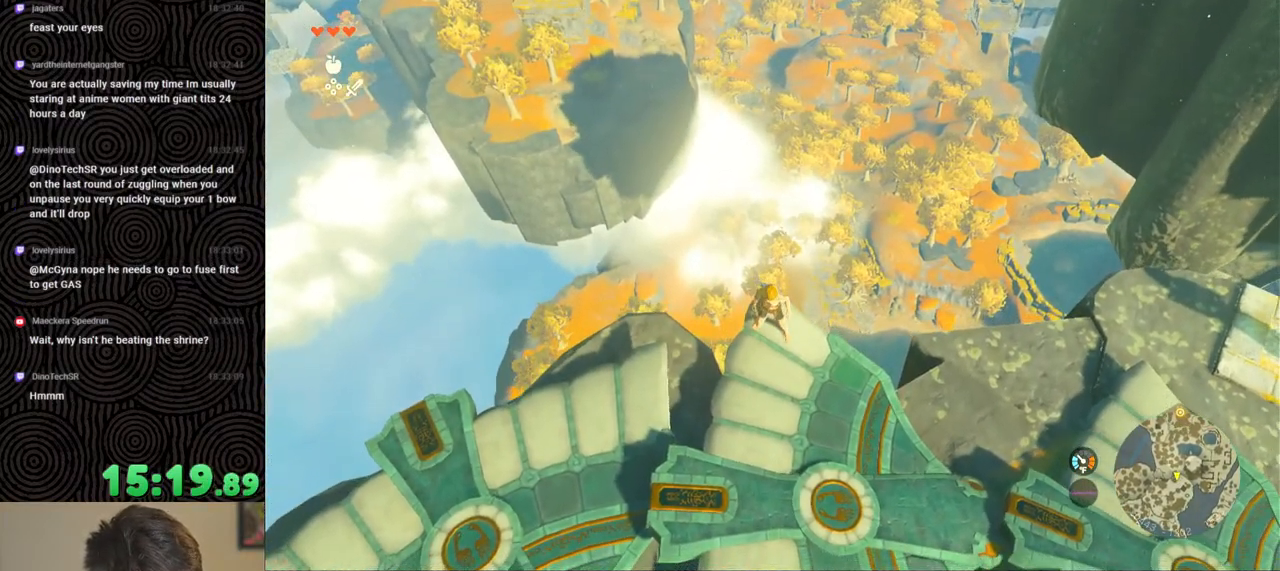
{"buttons": ["L2"], "left_stick": "up-left", "right_stick": "center", "events": [[33, "left_stick", "center"], [417, "left_stick", "up-left"]]}
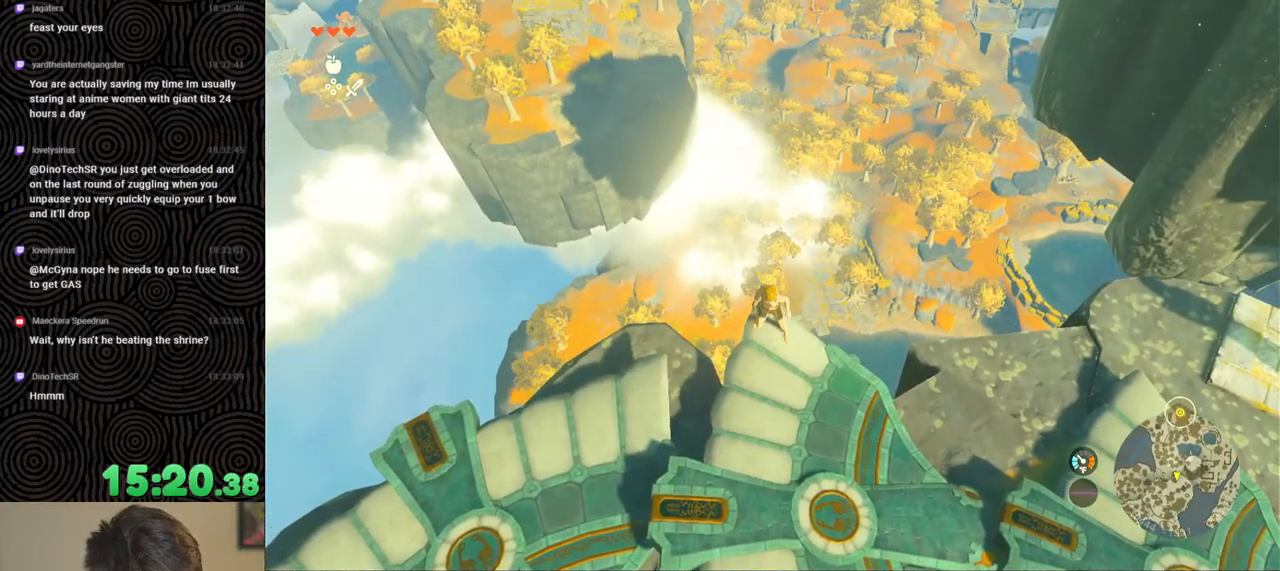
{"buttons": ["L2"], "left_stick": "center", "right_stick": "up", "events": [[50, "left_stick", "center"], [300, "right_stick", "up"]]}
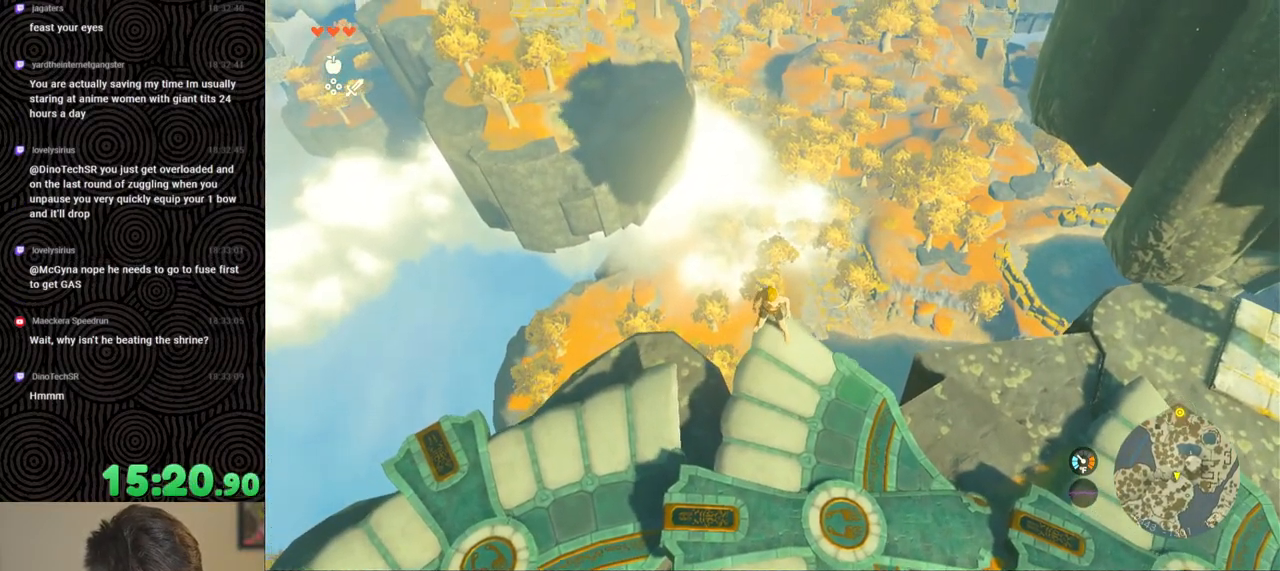
{"buttons": ["L2"], "left_stick": "center", "right_stick": "up", "events": [[33, "right_stick", "center"], [450, "right_stick", "up"]]}
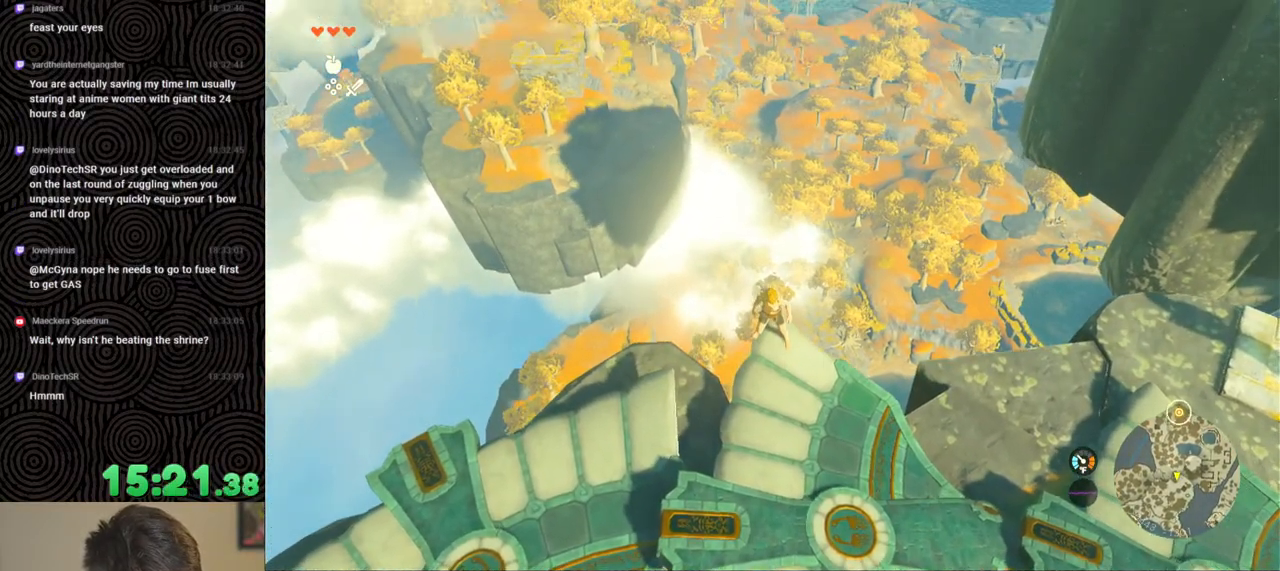
{"buttons": ["L2"], "left_stick": "center", "right_stick": "center", "events": [[233, "right_stick", "center"], [333, "right_stick", "up"], [483, "right_stick", "center"]]}
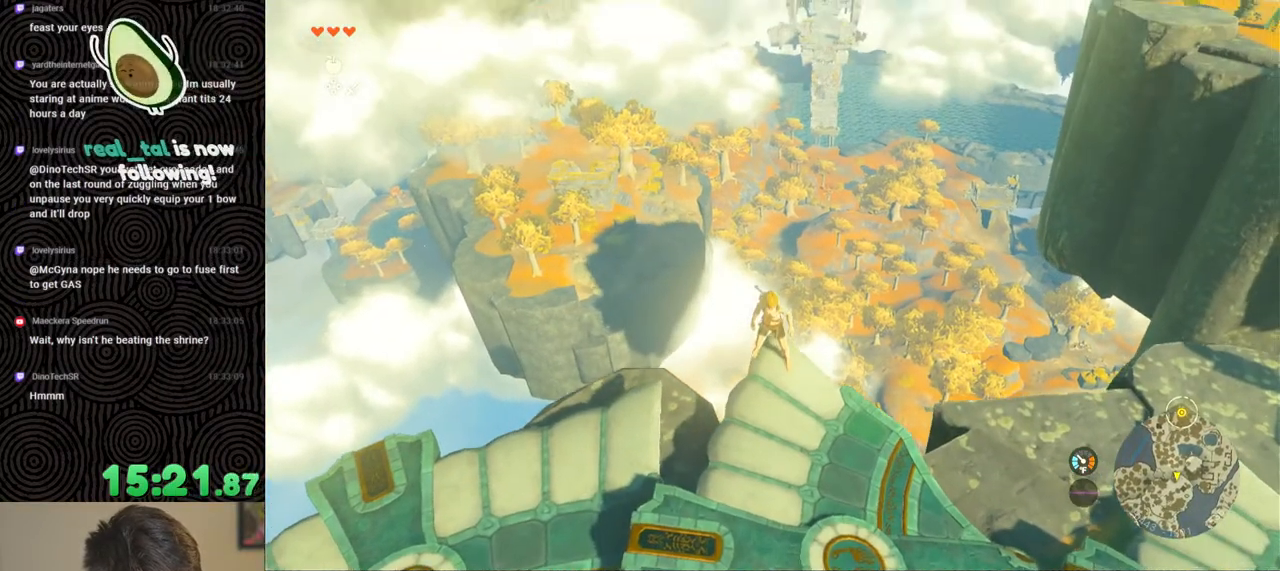
{"buttons": ["L2"], "left_stick": "center", "right_stick": "down", "events": [[200, "right_stick", "down"], [317, "right_stick", "down-left"], [500, "right_stick", "down"]]}
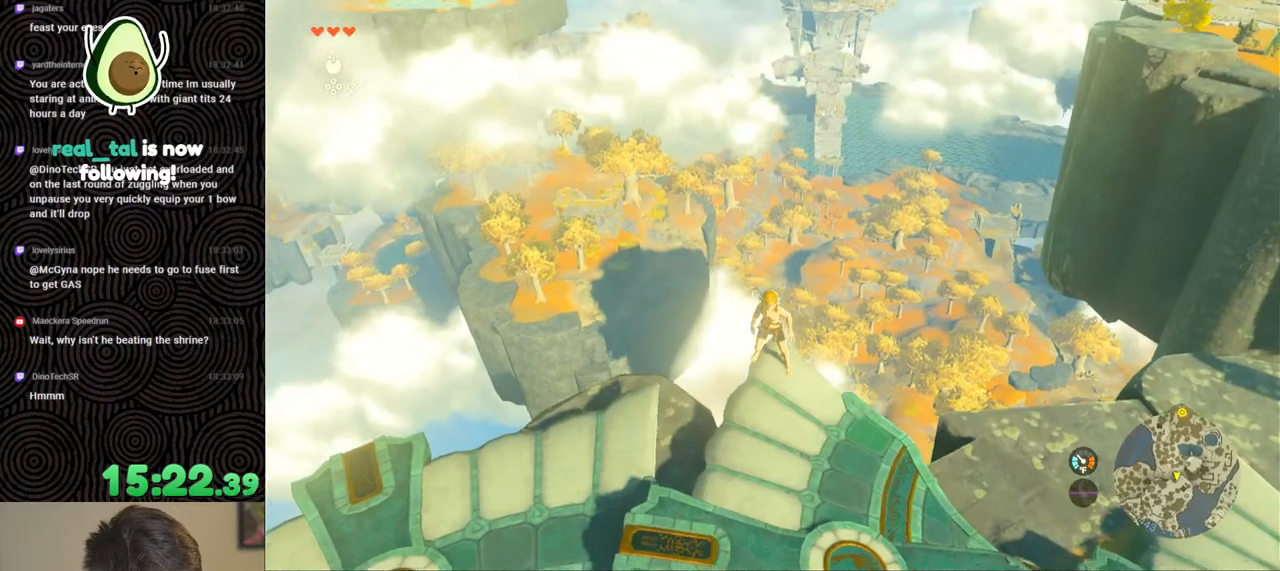
{"buttons": ["L2"], "left_stick": "center", "right_stick": "down", "events": [[217, "right_stick", "down-right"], [467, "right_stick", "down"]]}
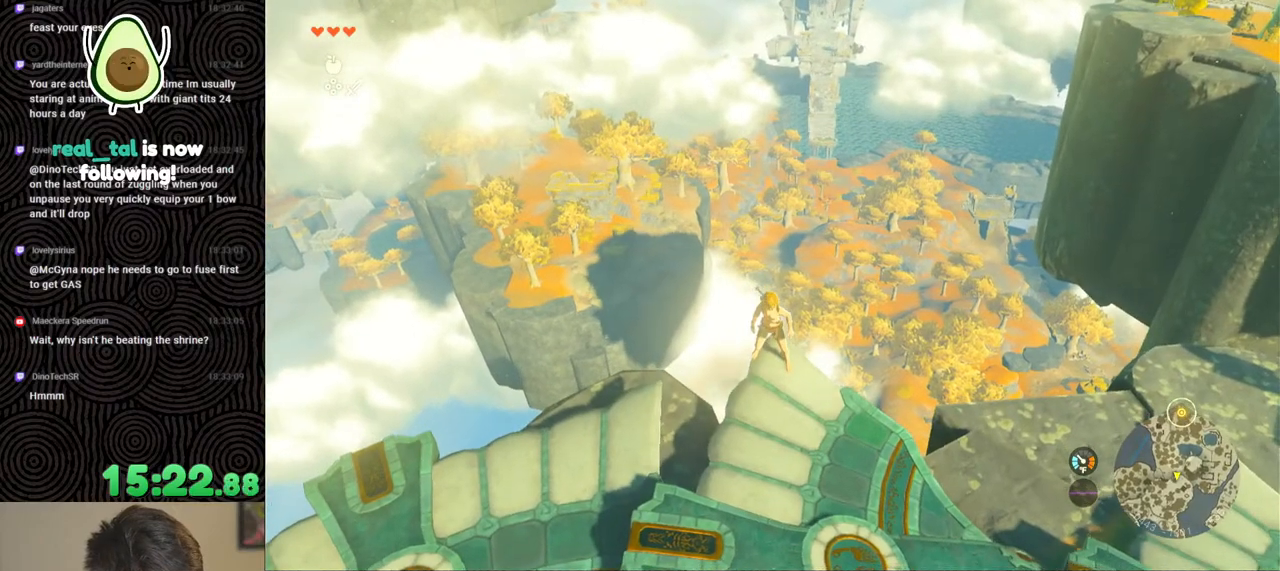
{"buttons": ["L2"], "left_stick": "center", "right_stick": "down", "events": []}
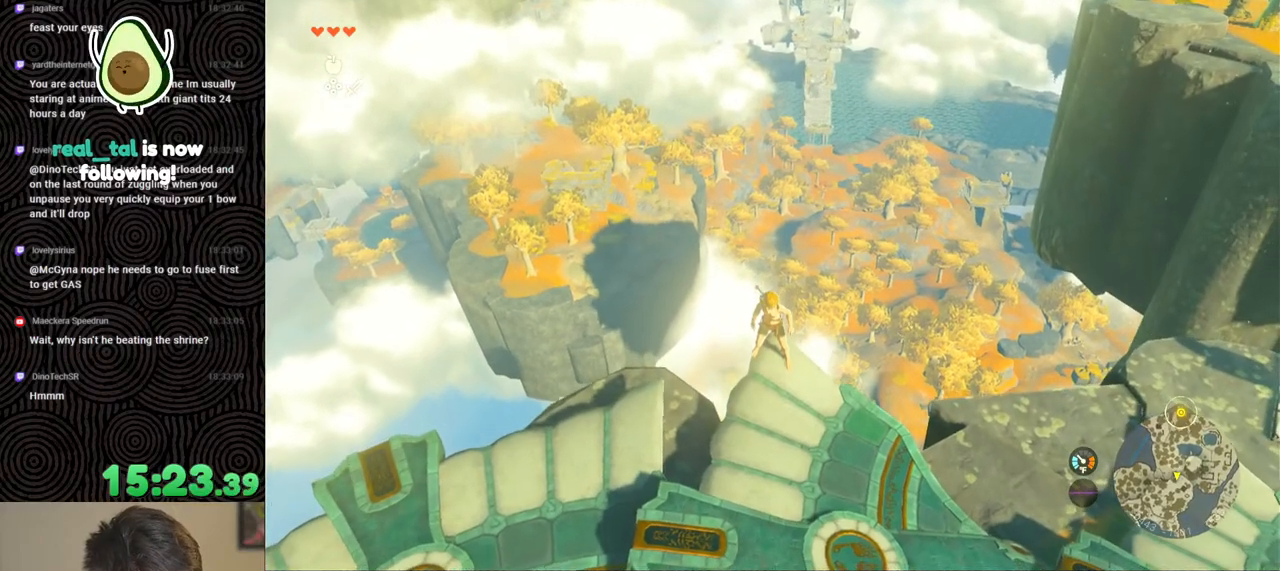
{"buttons": ["L2"], "left_stick": "center", "right_stick": "down", "events": []}
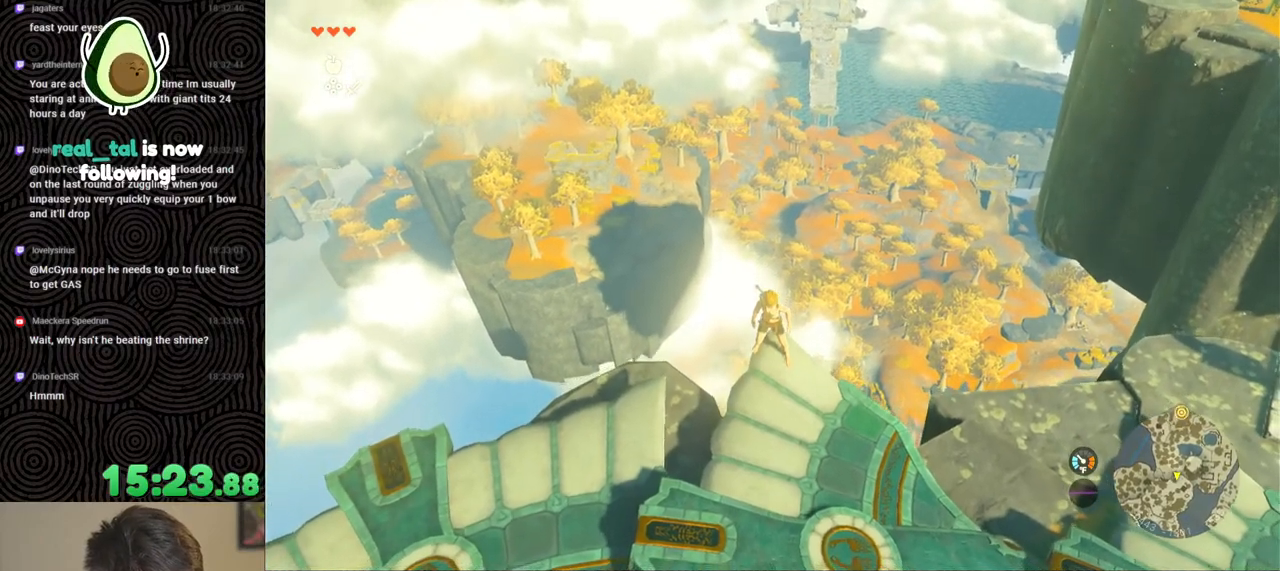
{"buttons": ["L2"], "left_stick": "up", "right_stick": "center", "events": [[117, "right_stick", "center"], [383, "X", "down"], [383, "left_stick", "up"], [500, "X", "up"]]}
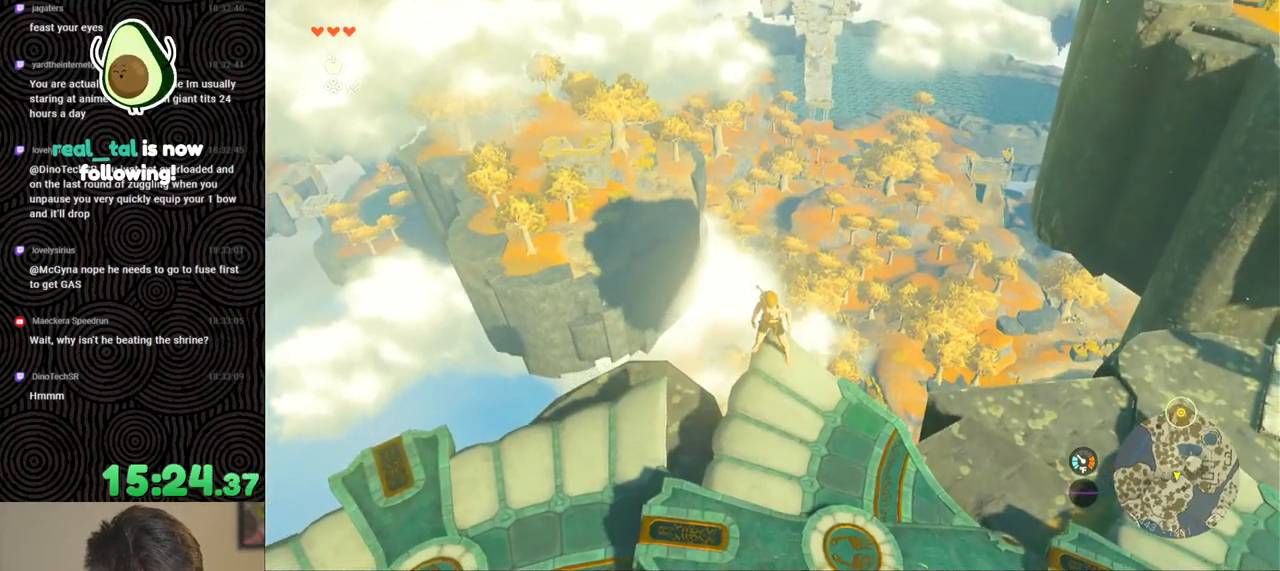
{"buttons": ["DPAD_UP"], "left_stick": "center", "right_stick": "center", "events": [[50, "L2", "up"], [217, "R1", "down"], [217, "left_stick", "center"], [267, "R1", "up"], [367, "DPAD_UP", "down"]]}
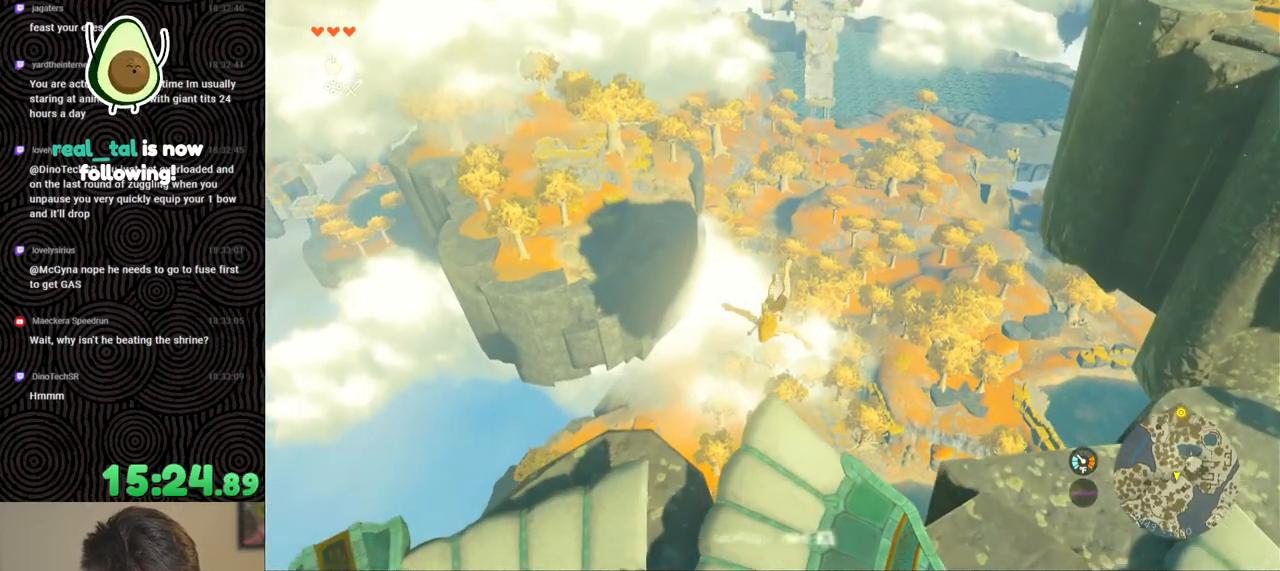
{"buttons": ["DPAD_UP"], "left_stick": "center", "right_stick": "center", "events": []}
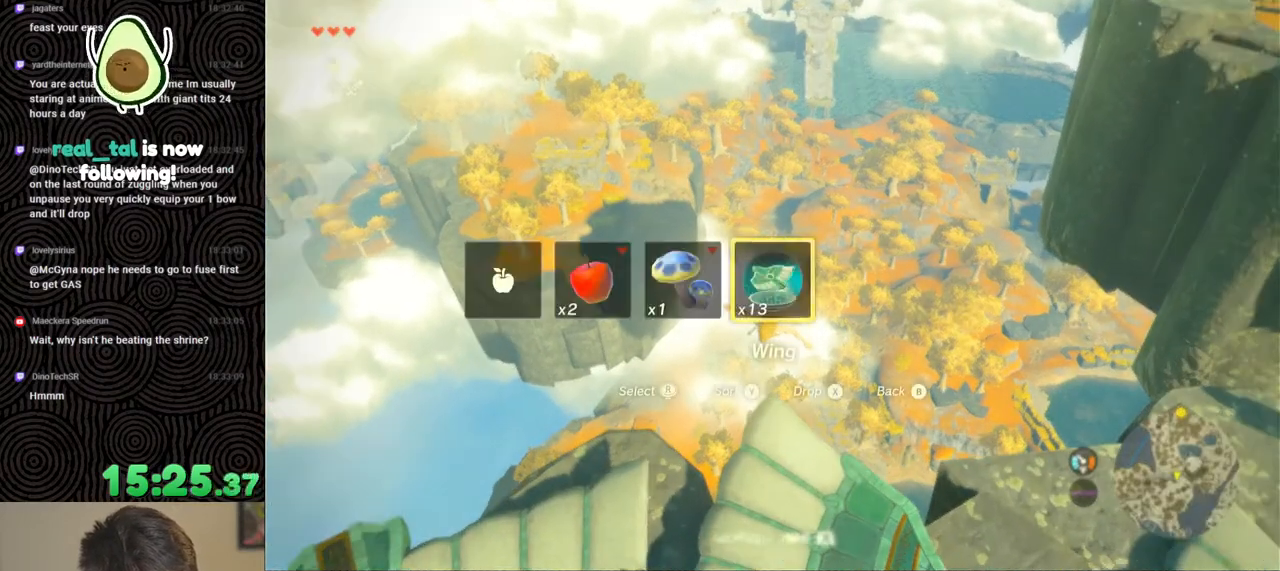
{"buttons": ["DPAD_UP"], "left_stick": "center", "right_stick": "center", "events": []}
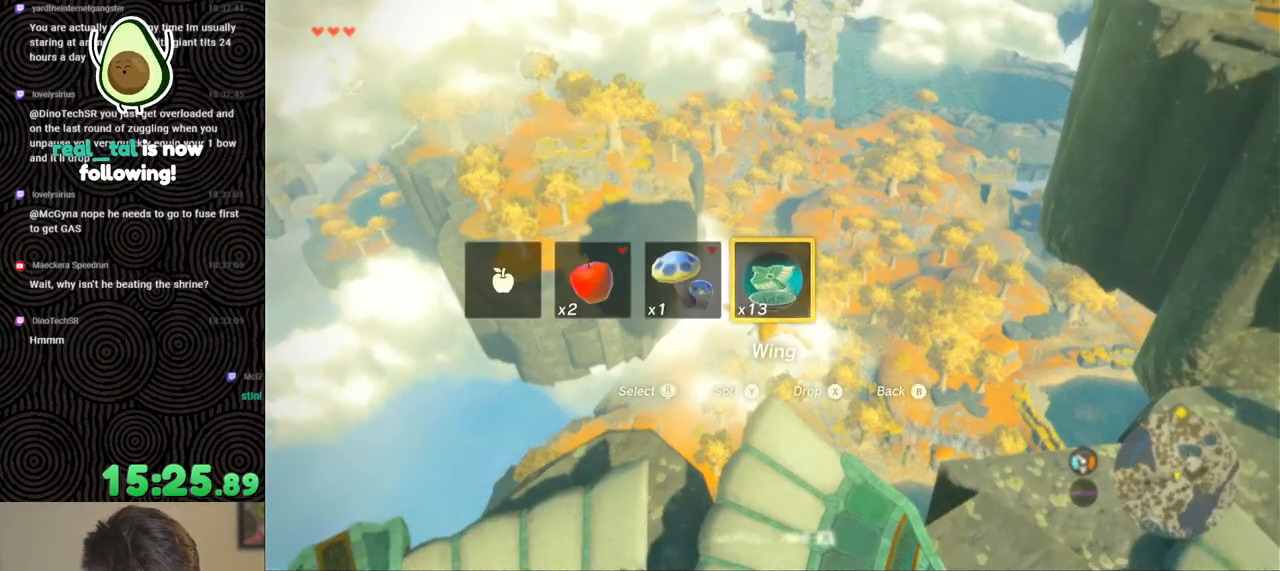
{"buttons": ["DPAD_UP"], "left_stick": "center", "right_stick": "center", "events": []}
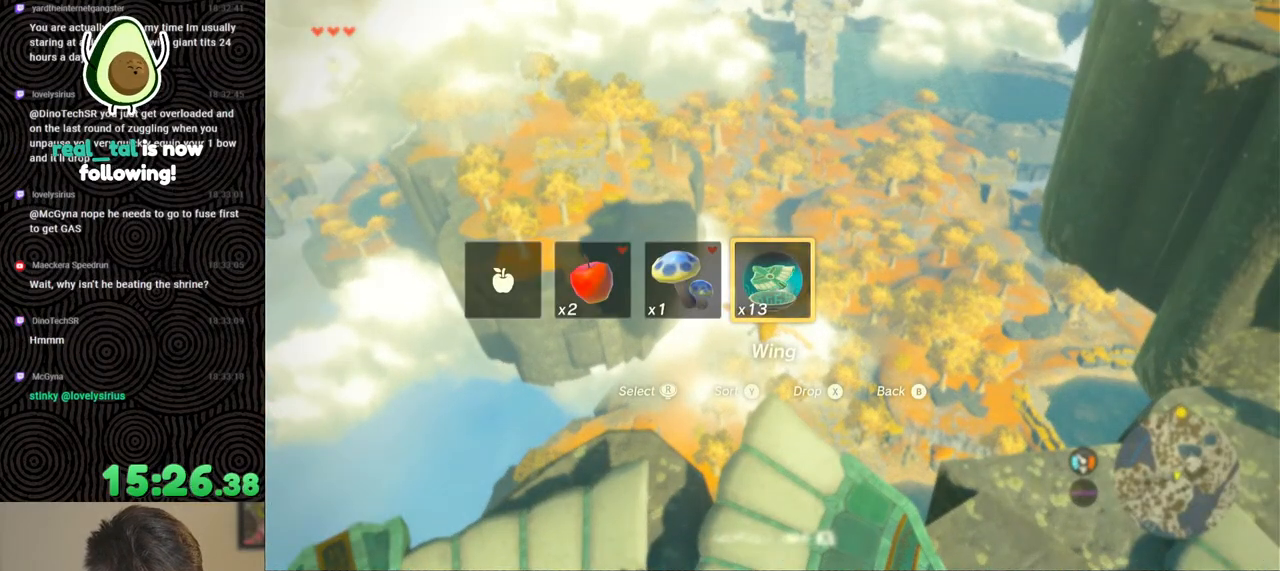
{"buttons": [], "left_stick": "up", "right_stick": "center", "events": [[150, "X", "down"], [267, "DPAD_LEFT", "down"], [283, "DPAD_LEFT", "up"], [283, "DPAD_UP", "up"], [283, "X", "up"], [400, "left_stick", "up"]]}
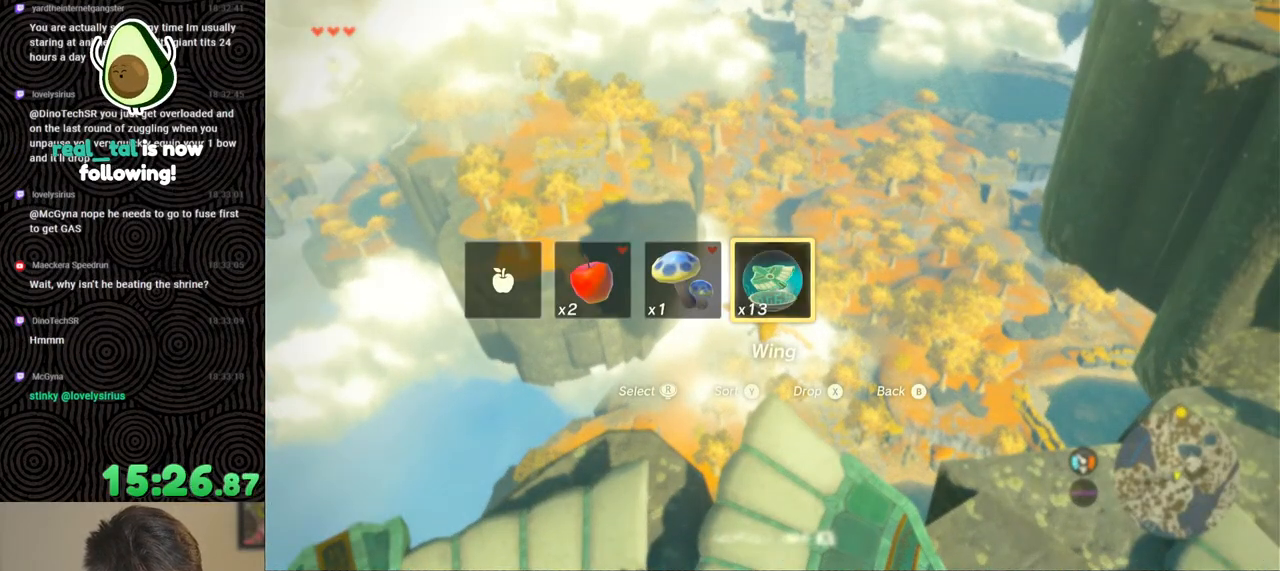
{"buttons": ["B", "R1"], "left_stick": "up", "right_stick": "center", "events": [[300, "R1", "down"], [317, "B", "down"], [400, "Y", "down"], [483, "Y", "up"]]}
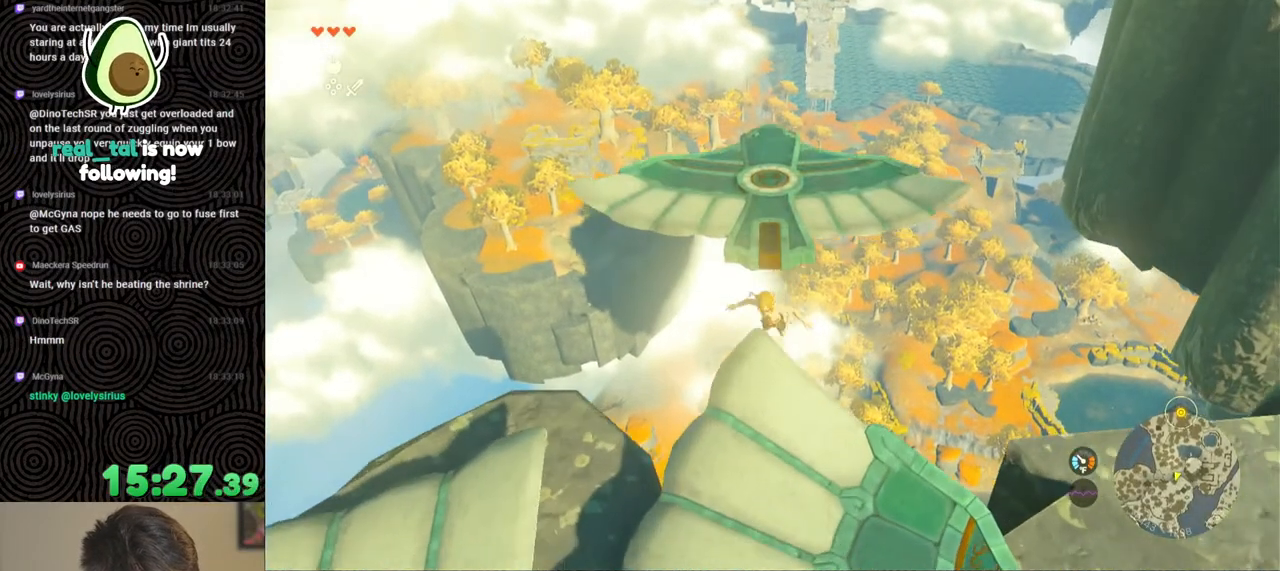
{"buttons": [], "left_stick": "up", "right_stick": "center", "events": [[50, "B", "up"], [67, "R1", "up"]]}
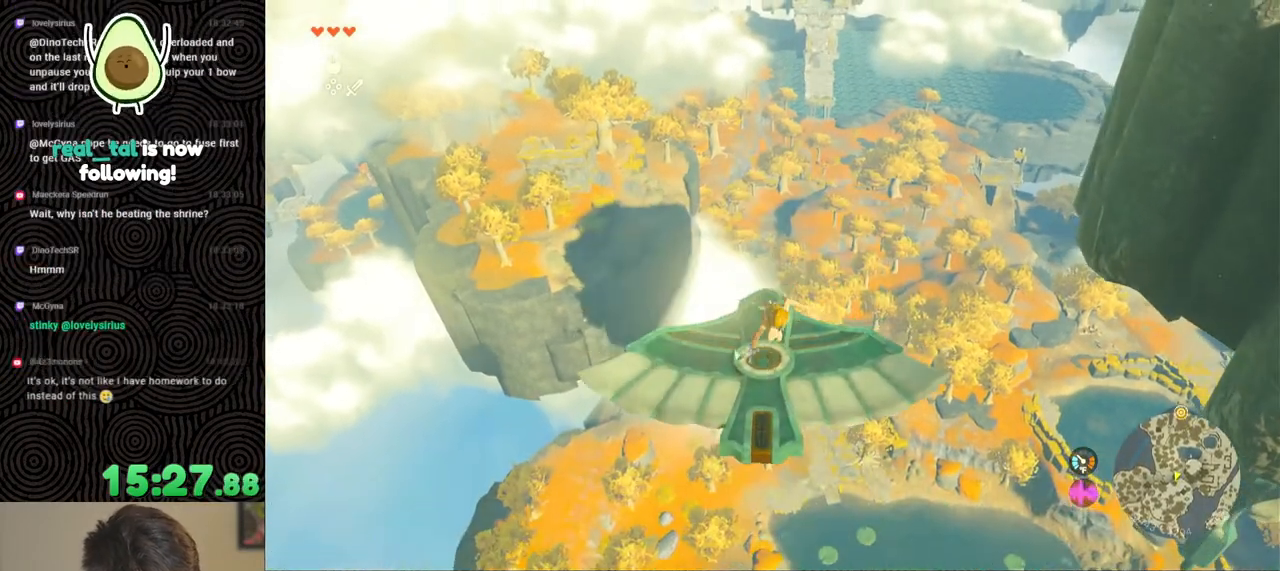
{"buttons": [], "left_stick": "up", "right_stick": "center", "events": []}
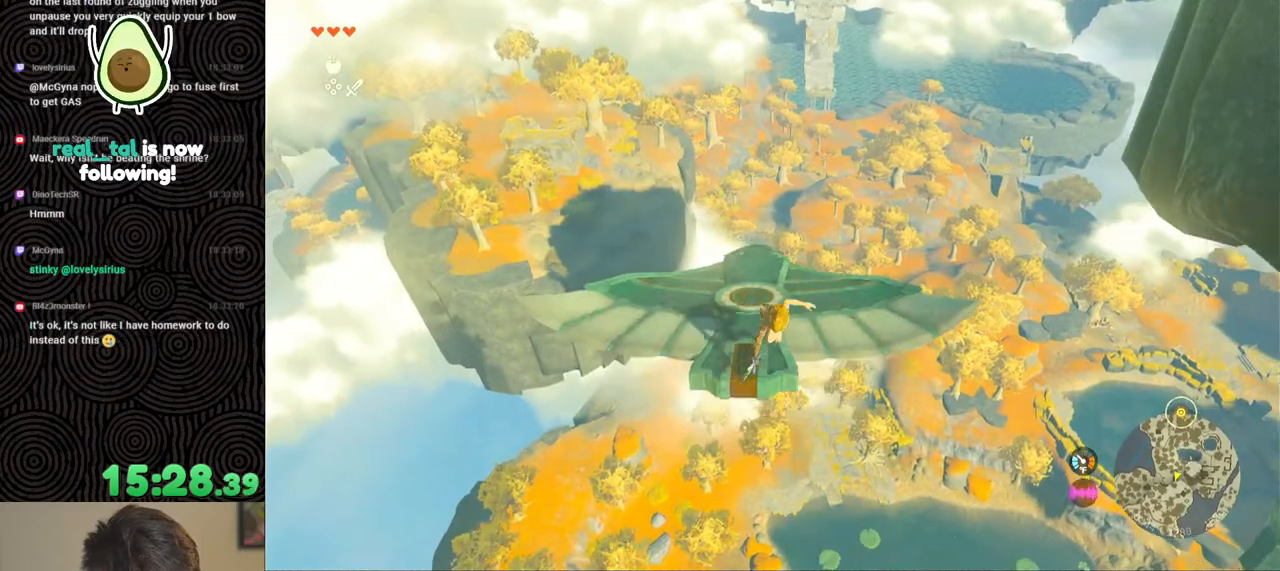
{"buttons": [], "left_stick": "up", "right_stick": "center", "events": []}